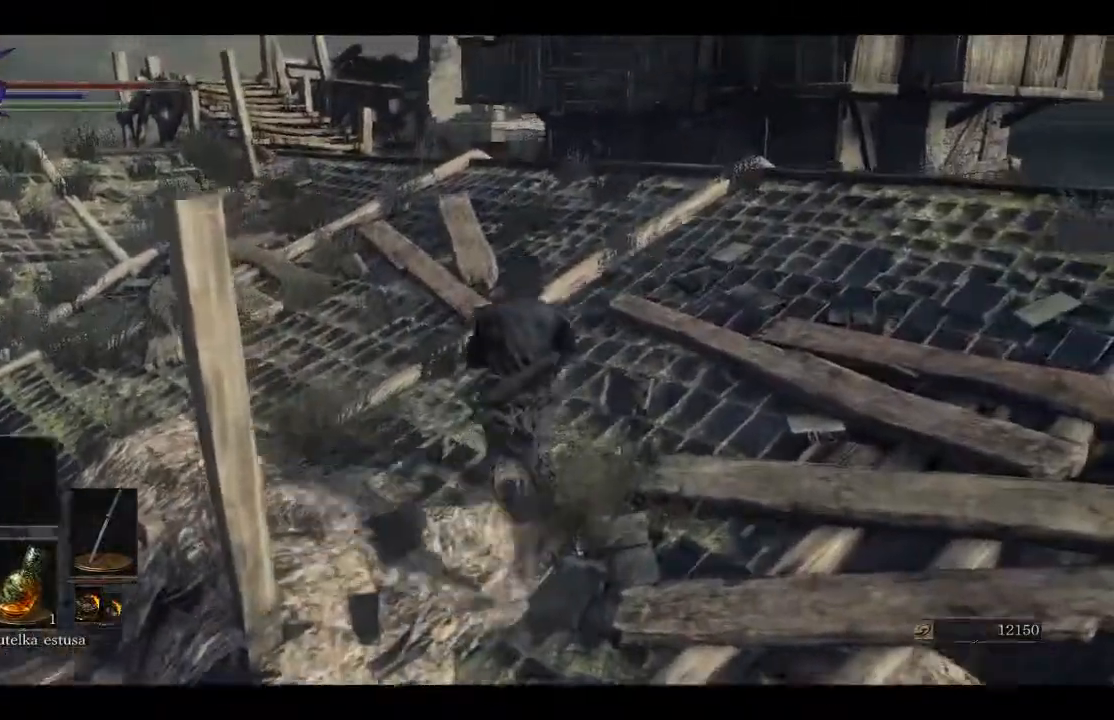
Gameplay with a controller (Xbox layout); each line is a JSON object with the inputs held at the frame after it. "events" lists button and stick changes between this image and that frame as [ms after this image, input, new state], when the widget could be followed in between.
{"buttons": ["B"], "left_stick": "up", "right_stick": "center", "events": [[183, "left_stick", "up"]]}
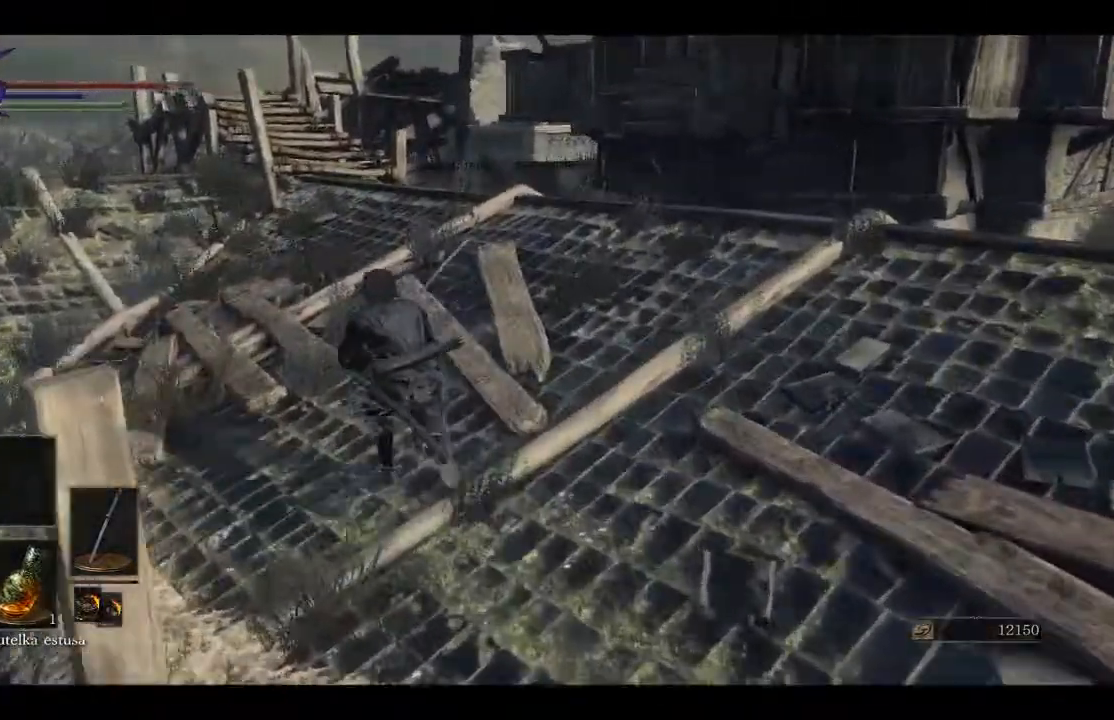
{"buttons": ["B"], "left_stick": "up", "right_stick": "center", "events": []}
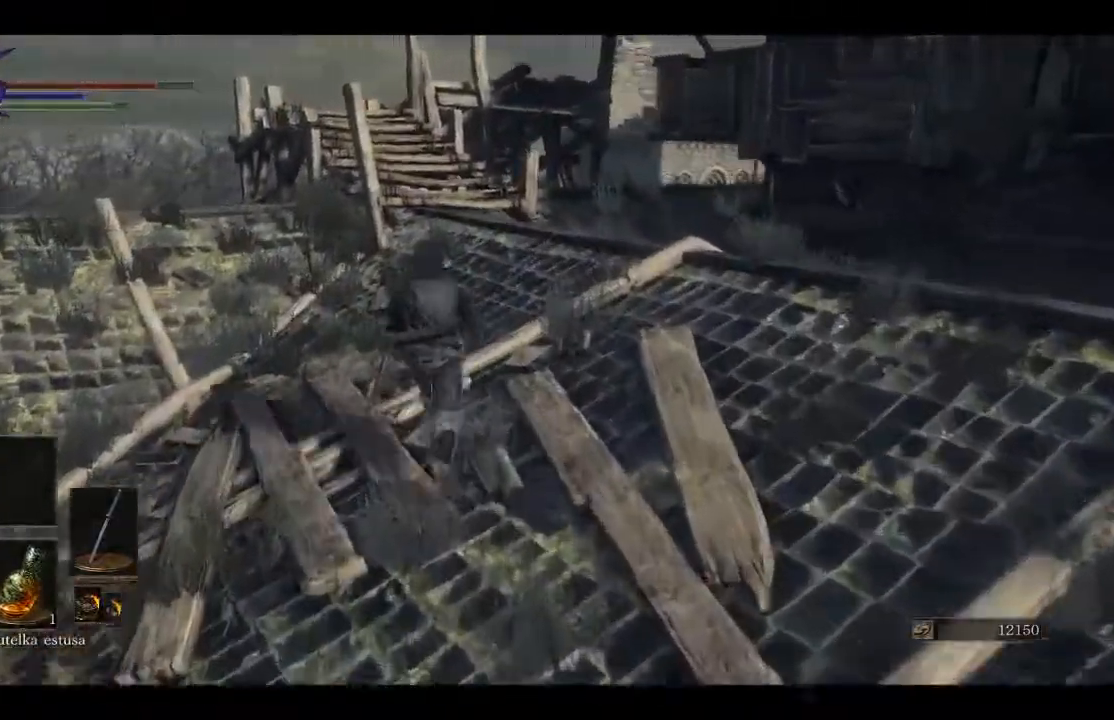
{"buttons": [], "left_stick": "up", "right_stick": "center", "events": [[100, "B", "up"]]}
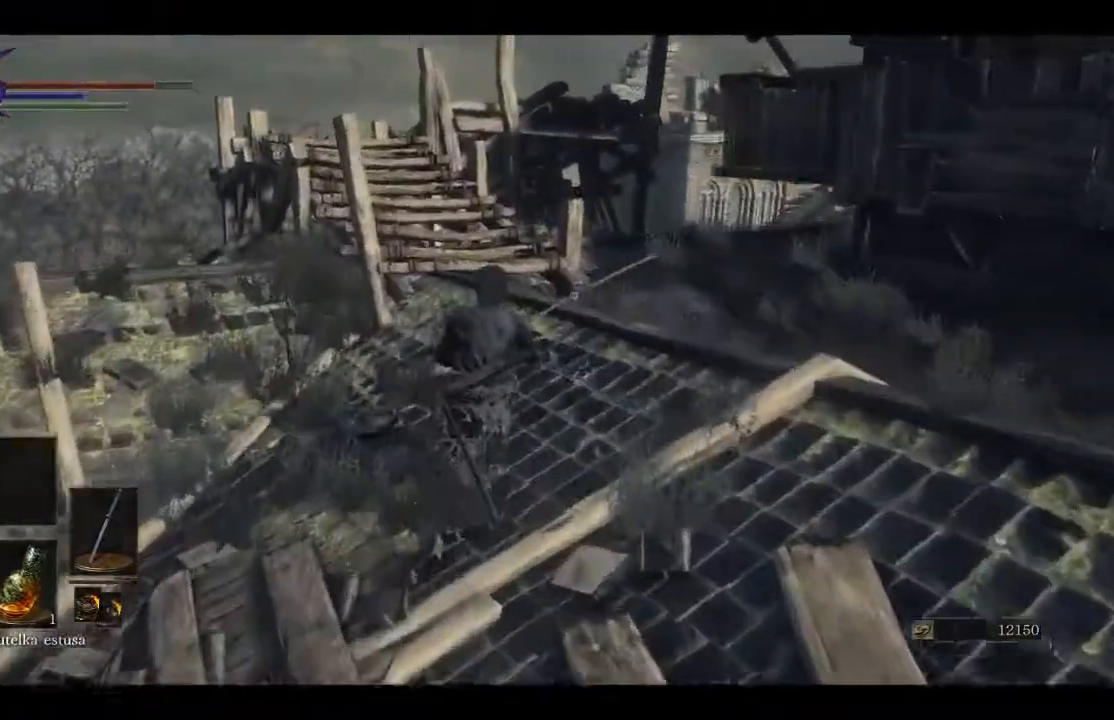
{"buttons": [], "left_stick": "up", "right_stick": "down-left", "events": [[233, "right_stick", "down-left"]]}
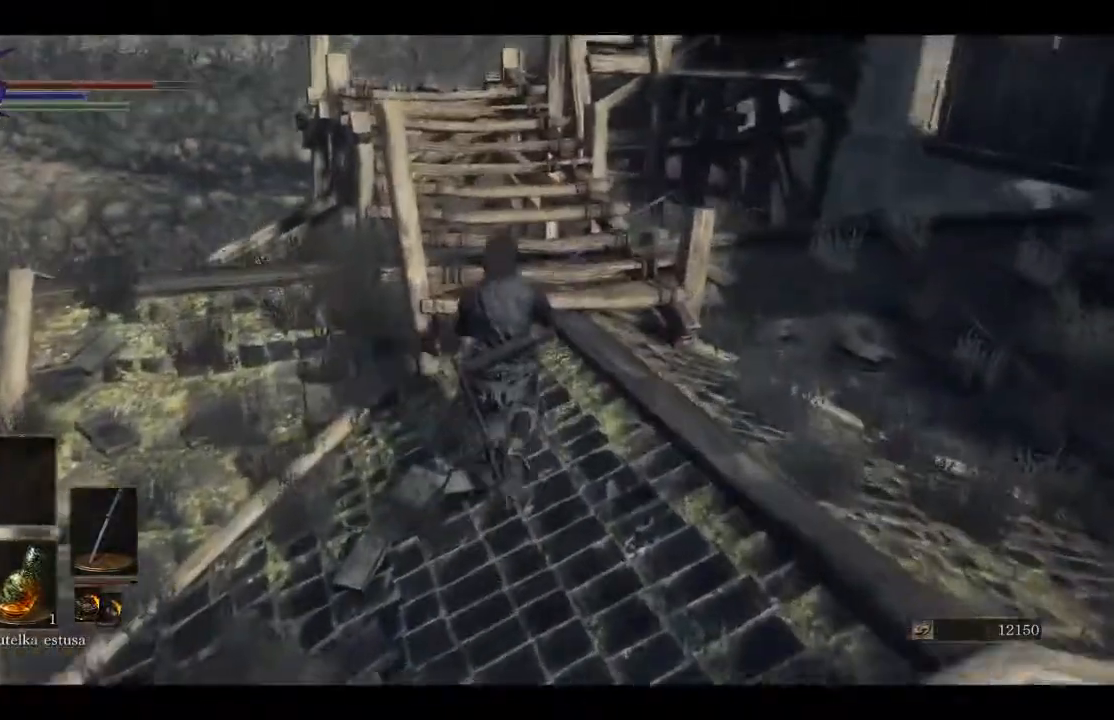
{"buttons": [], "left_stick": "up", "right_stick": "center", "events": [[117, "right_stick", "center"]]}
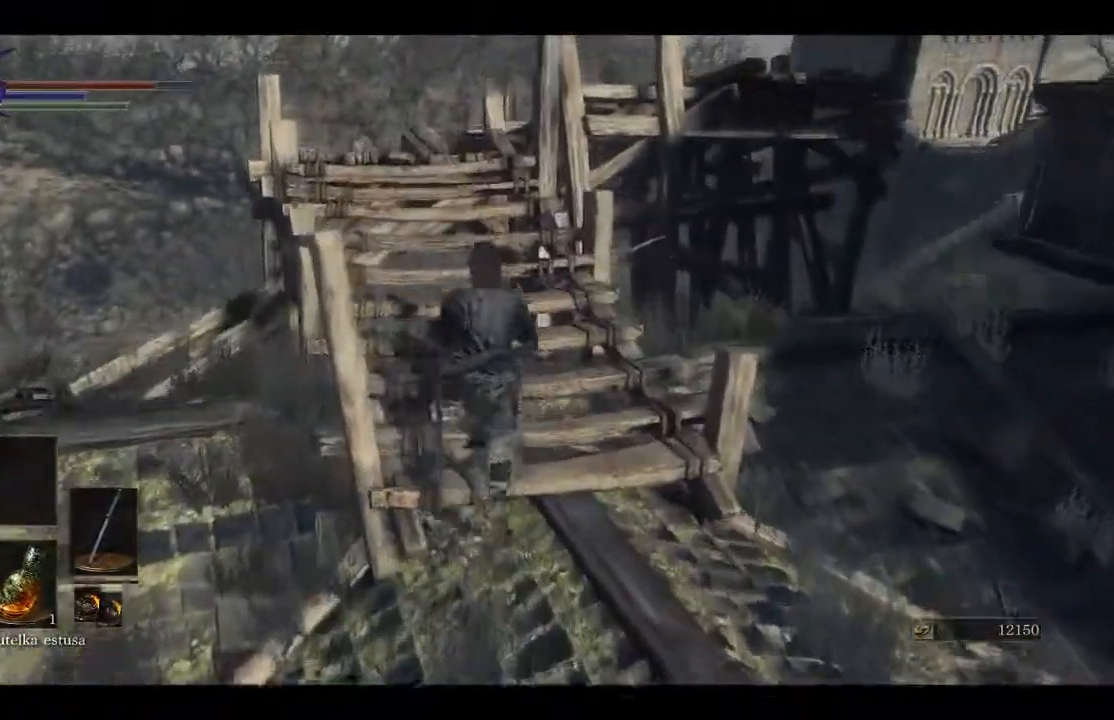
{"buttons": [], "left_stick": "up", "right_stick": "down-right", "events": [[400, "right_stick", "down-right"]]}
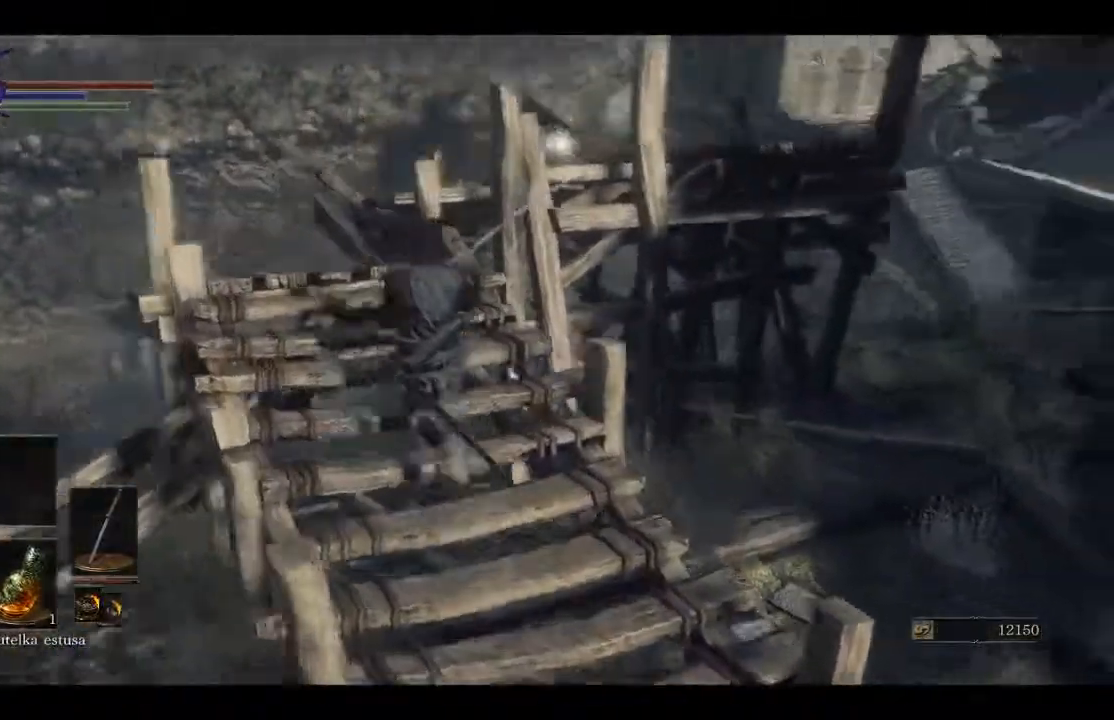
{"buttons": [], "left_stick": "up", "right_stick": "down-right", "events": [[200, "right_stick", "center"], [383, "right_stick", "down-right"]]}
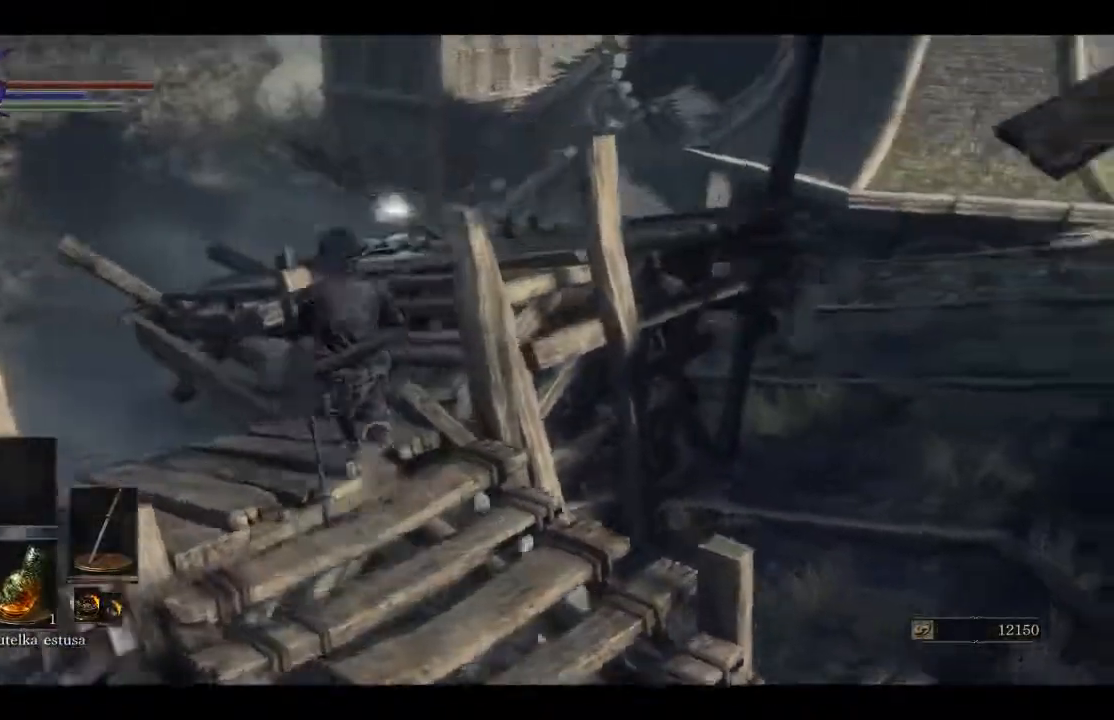
{"buttons": [], "left_stick": "up", "right_stick": "center", "events": [[100, "right_stick", "center"], [200, "right_stick", "right"], [250, "right_stick", "down-right"], [433, "right_stick", "center"]]}
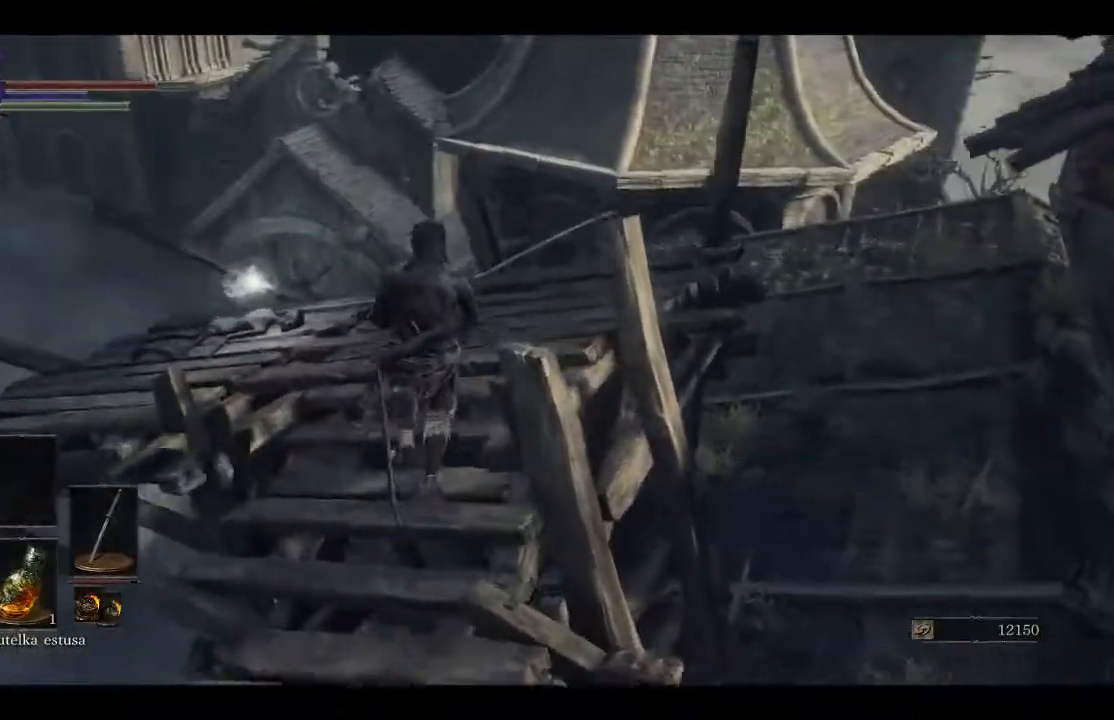
{"buttons": [], "left_stick": "up-left", "right_stick": "center", "events": [[133, "right_stick", "right"], [233, "left_stick", "up-left"], [500, "right_stick", "center"]]}
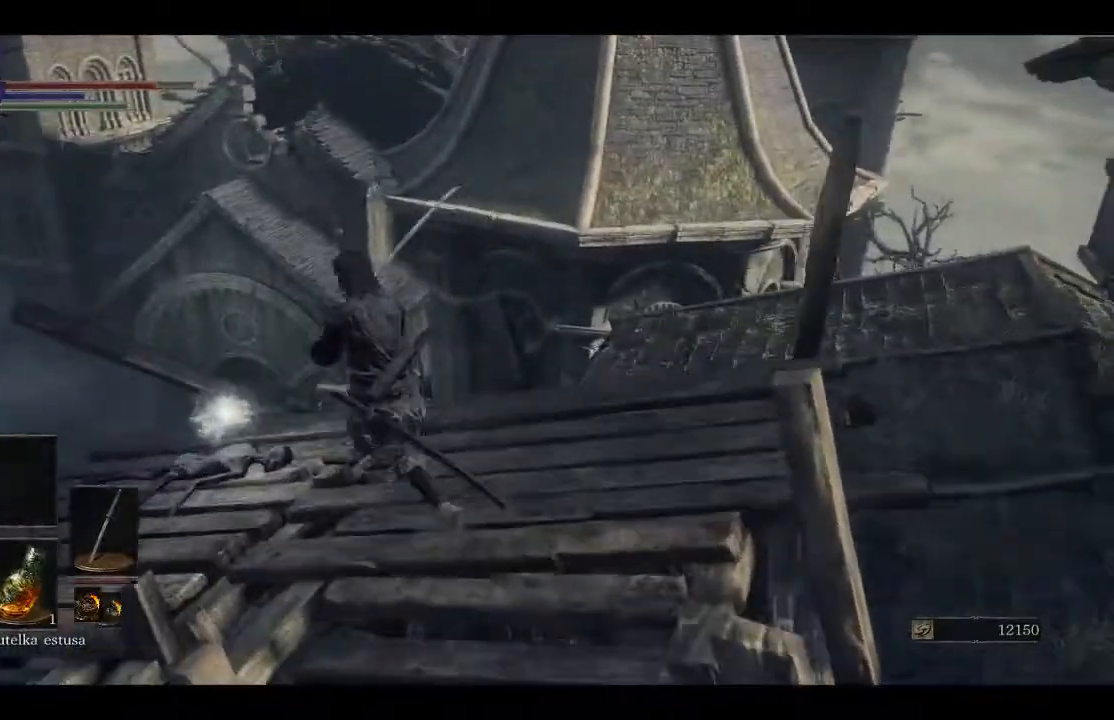
{"buttons": [], "left_stick": "up-left", "right_stick": "center", "events": [[117, "A", "down"], [217, "A", "up"], [283, "A", "down"], [383, "A", "up"]]}
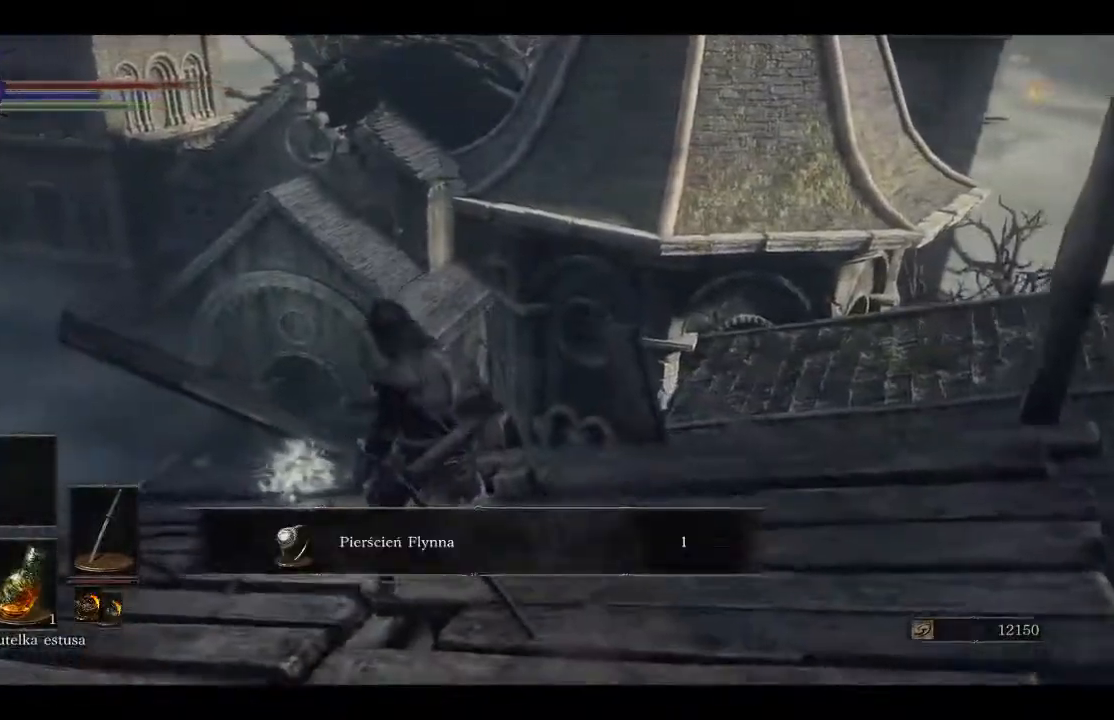
{"buttons": [], "left_stick": "center", "right_stick": "down-right", "events": [[17, "left_stick", "center"], [67, "right_stick", "right"], [117, "right_stick", "down-right"], [183, "left_stick", "right"], [450, "left_stick", "center"]]}
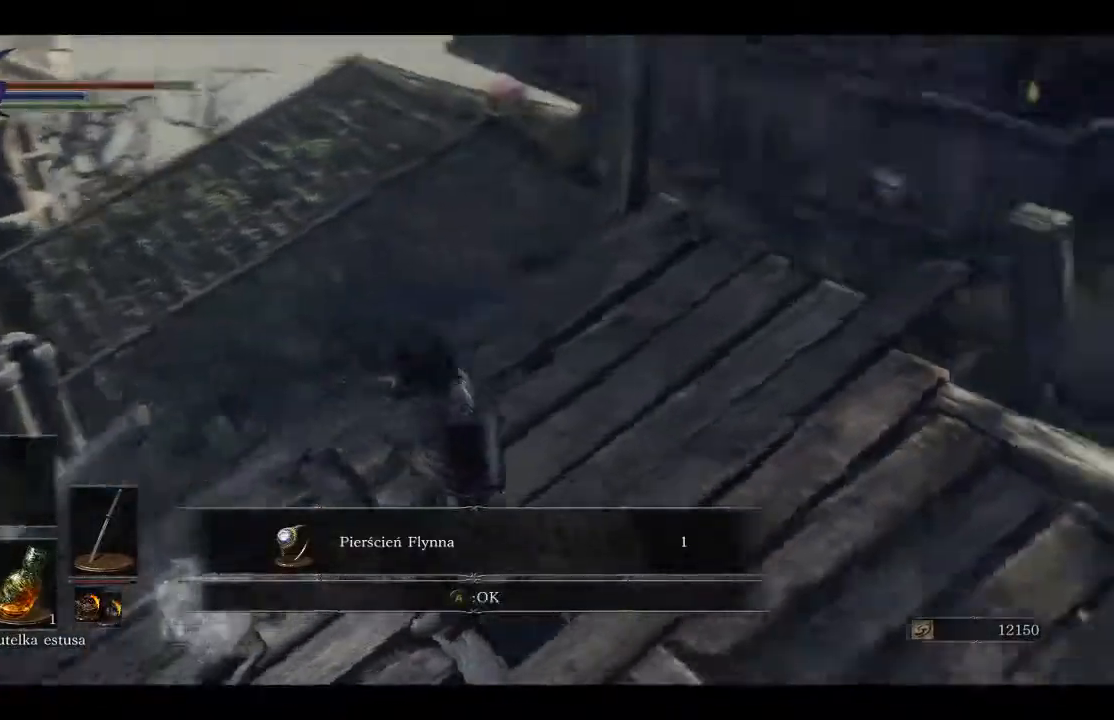
{"buttons": [], "left_stick": "up-left", "right_stick": "center", "events": [[150, "left_stick", "up"], [167, "right_stick", "center"], [383, "left_stick", "up-left"]]}
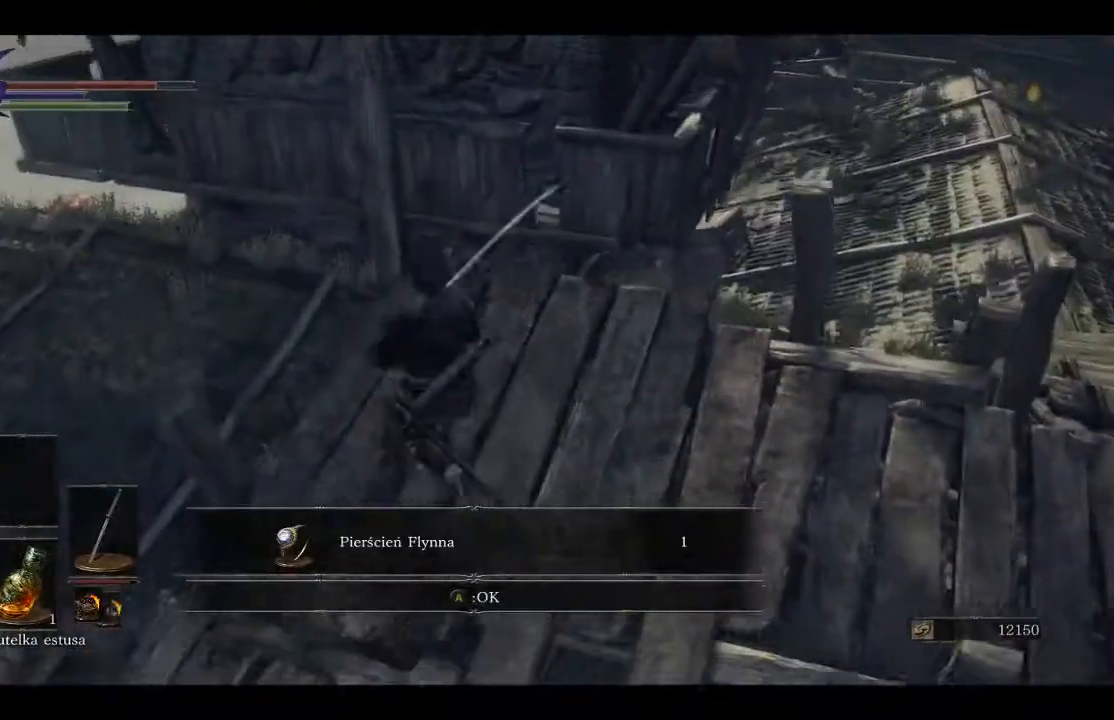
{"buttons": [], "left_stick": "up-left", "right_stick": "center", "events": []}
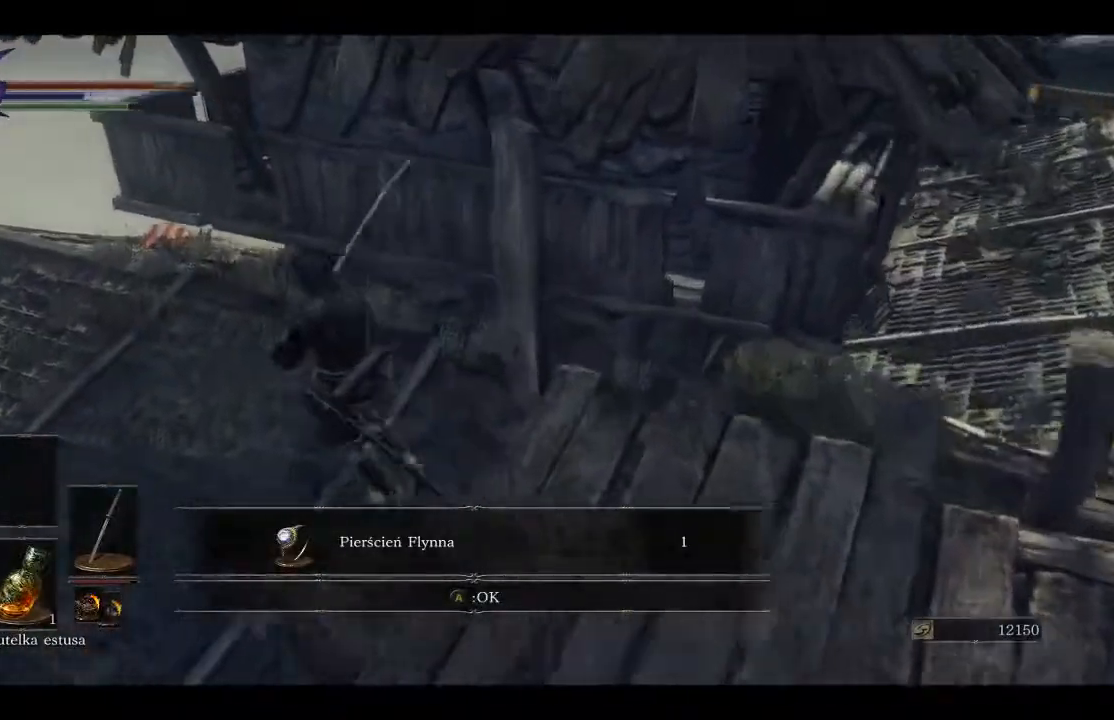
{"buttons": [], "left_stick": "up-left", "right_stick": "center", "events": []}
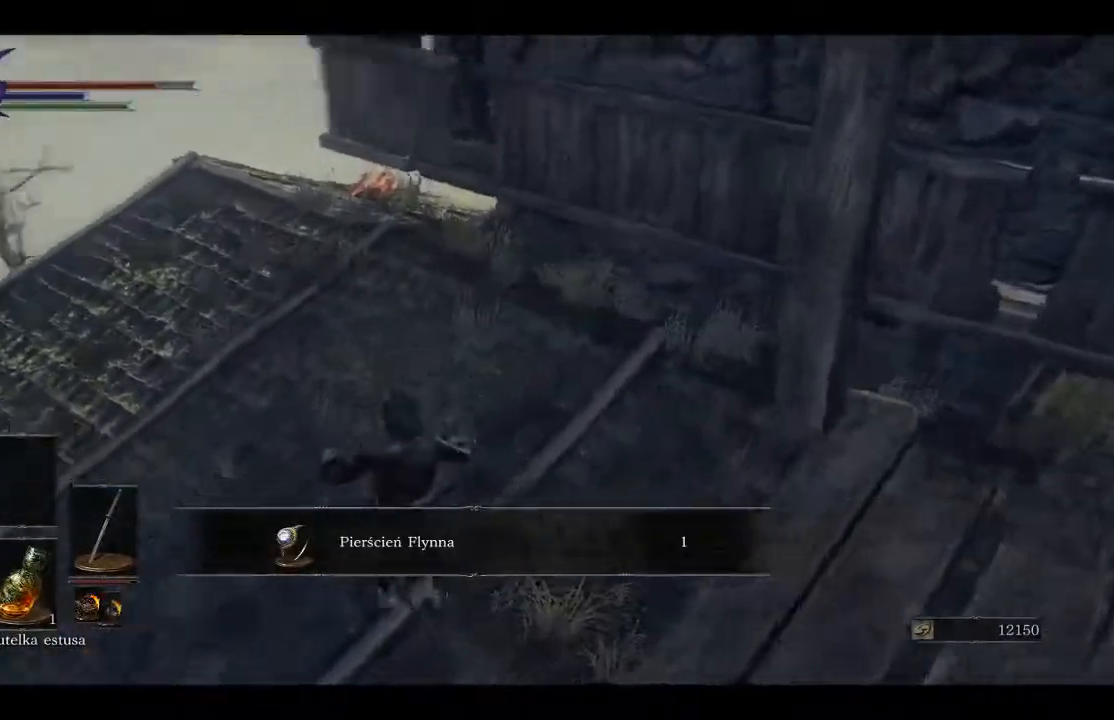
{"buttons": [], "left_stick": "up", "right_stick": "center", "events": [[67, "right_stick", "left"], [167, "left_stick", "up"], [167, "right_stick", "center"]]}
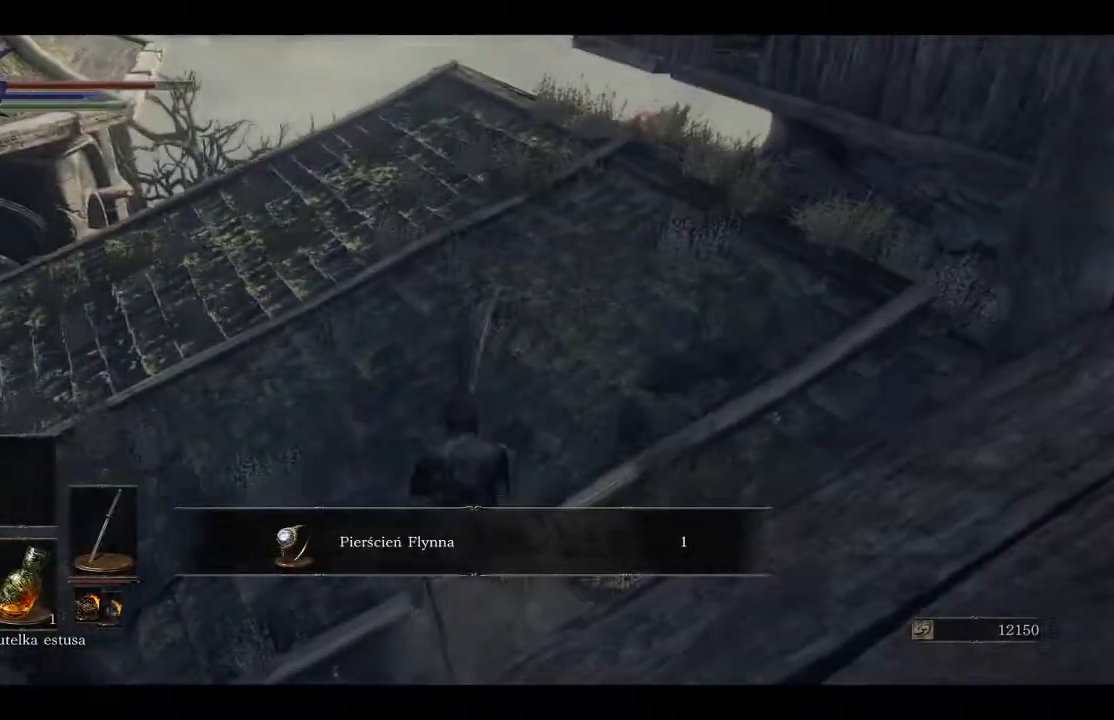
{"buttons": [], "left_stick": "up", "right_stick": "center", "events": [[283, "START", "down"], [483, "START", "up"]]}
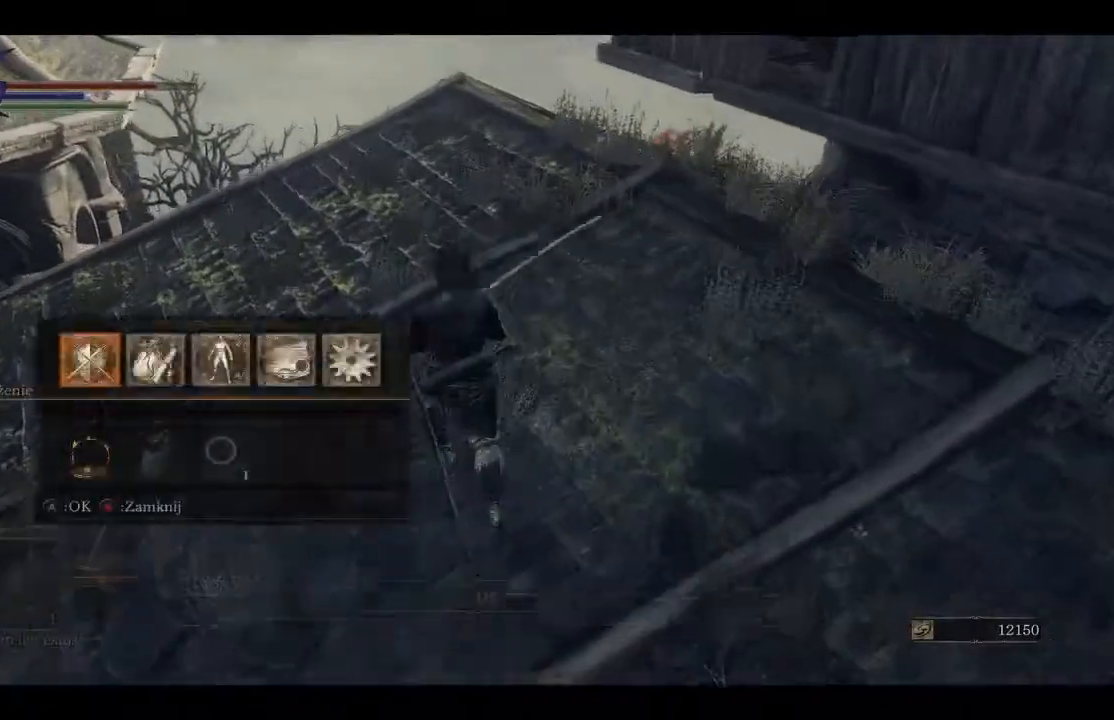
{"buttons": [], "left_stick": "center", "right_stick": "center", "events": [[117, "left_stick", "center"], [317, "A", "down"], [433, "A", "up"]]}
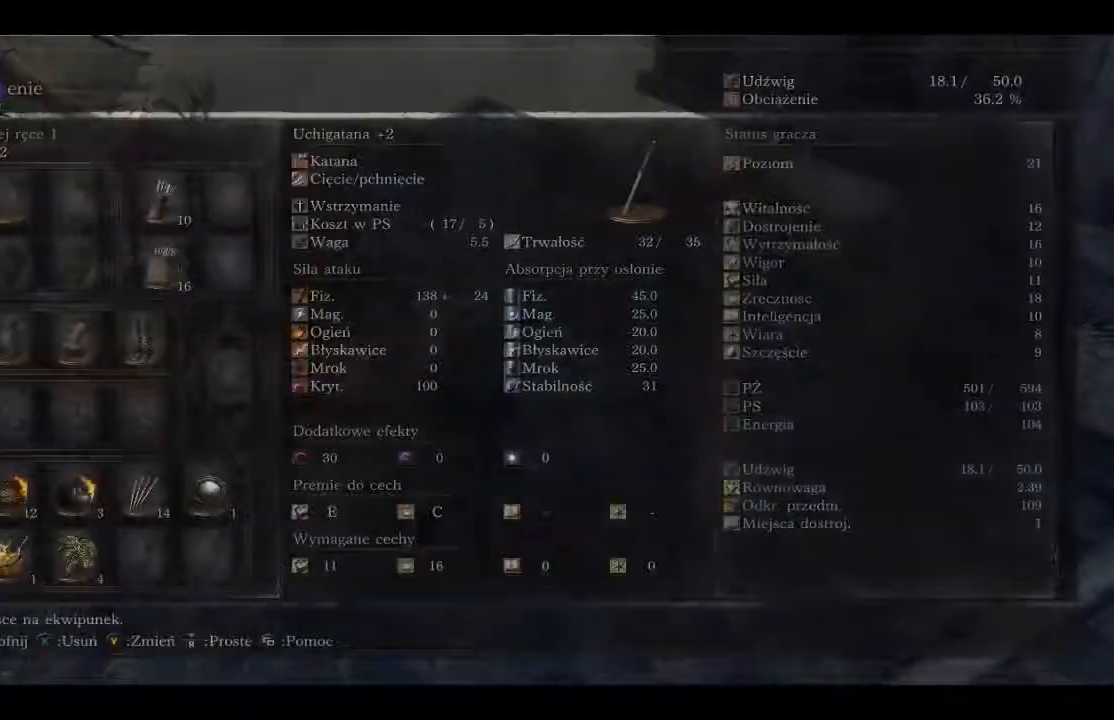
{"buttons": [], "left_stick": "center", "right_stick": "center", "events": [[117, "DPAD_DOWN", "down"], [250, "DPAD_DOWN", "up"], [350, "DPAD_DOWN", "down"], [500, "DPAD_DOWN", "up"]]}
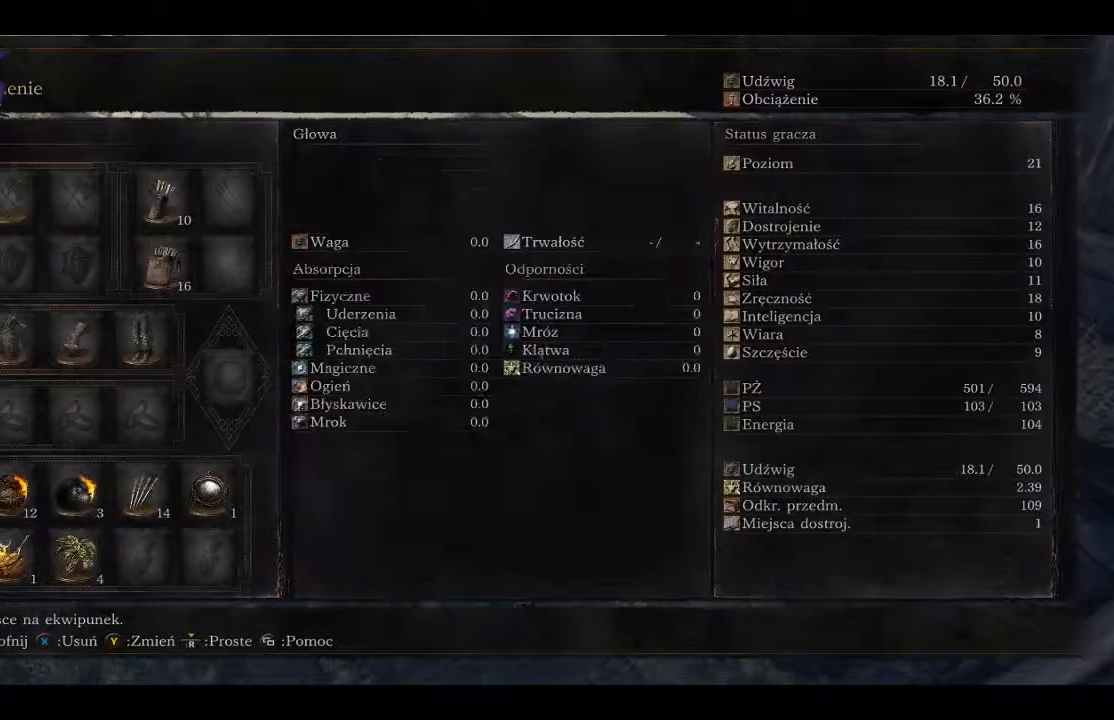
{"buttons": [], "left_stick": "center", "right_stick": "center", "events": [[100, "DPAD_DOWN", "down"], [167, "DPAD_DOWN", "up"], [333, "DPAD_RIGHT", "down"], [500, "DPAD_RIGHT", "up"]]}
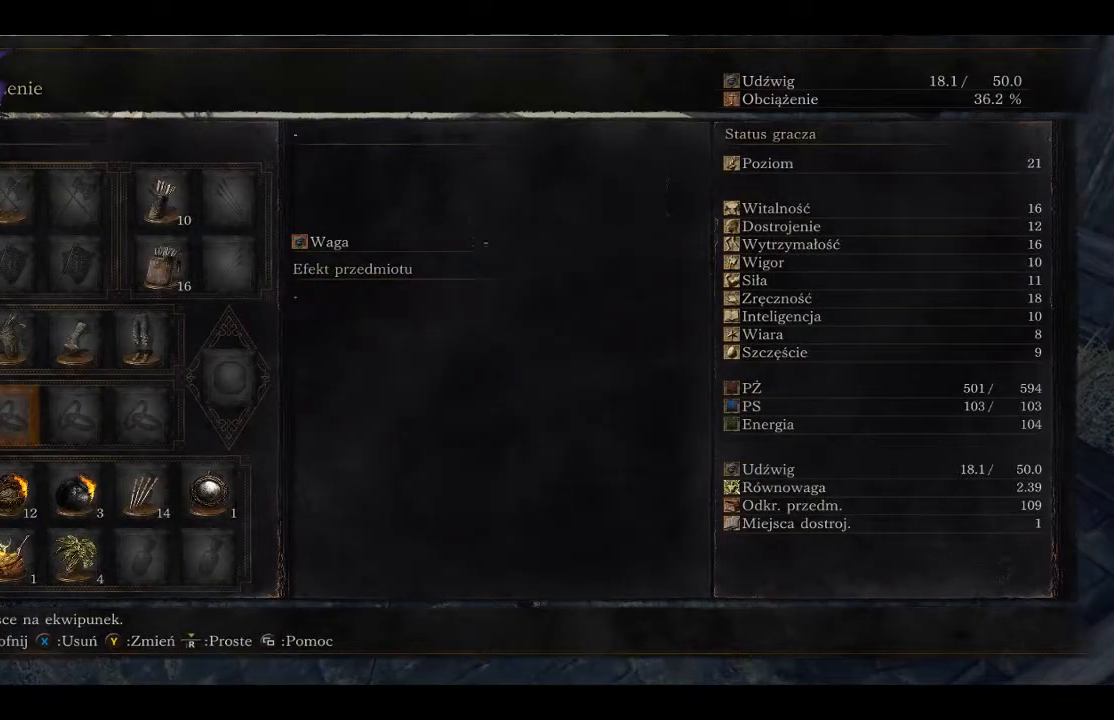
{"buttons": [], "left_stick": "center", "right_stick": "center", "events": [[17, "A", "down"], [150, "A", "up"]]}
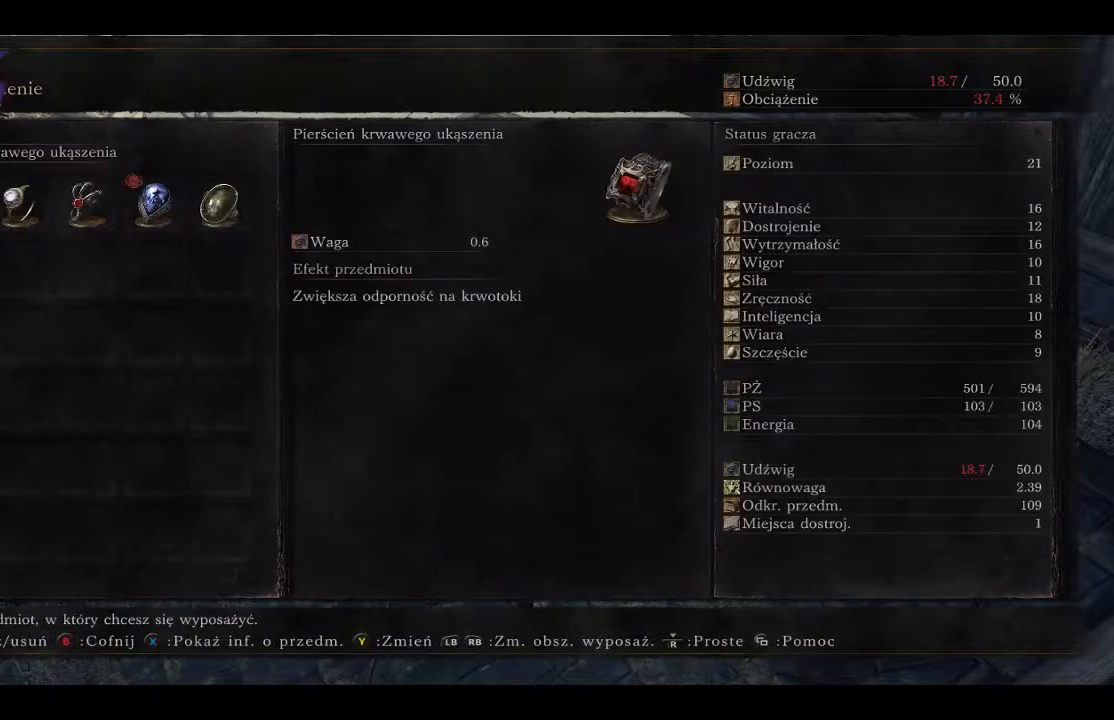
{"buttons": [], "left_stick": "center", "right_stick": "center", "events": [[117, "DPAD_RIGHT", "down"], [267, "DPAD_RIGHT", "up"]]}
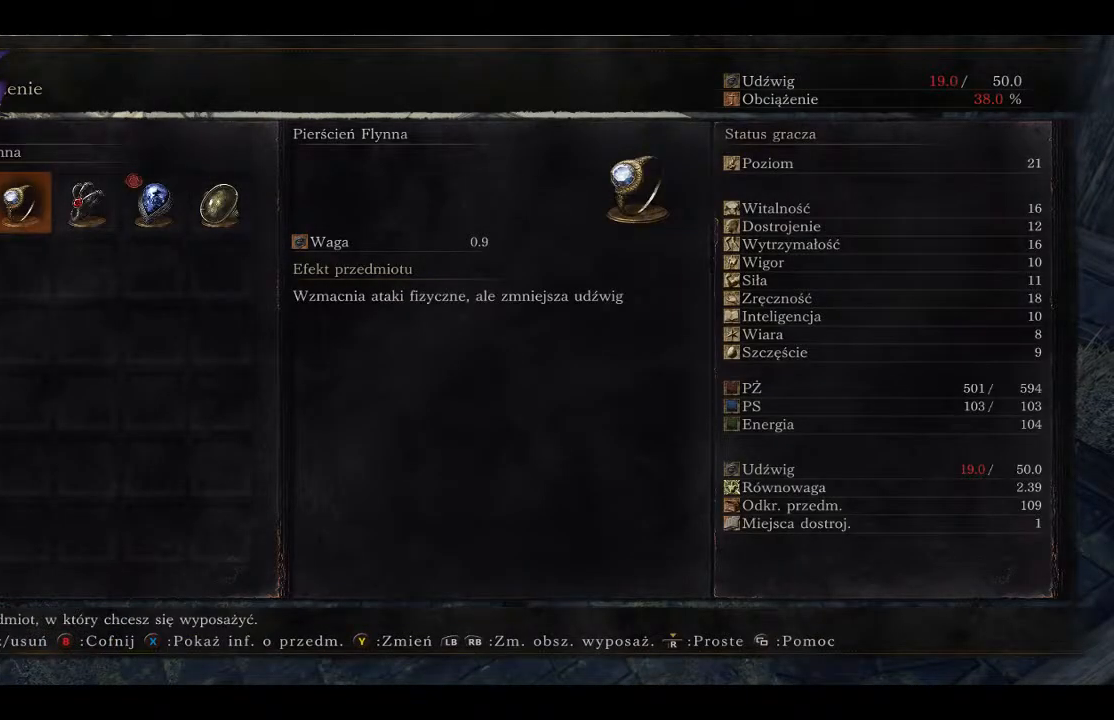
{"buttons": [], "left_stick": "center", "right_stick": "center", "events": [[67, "A", "down"], [250, "A", "up"]]}
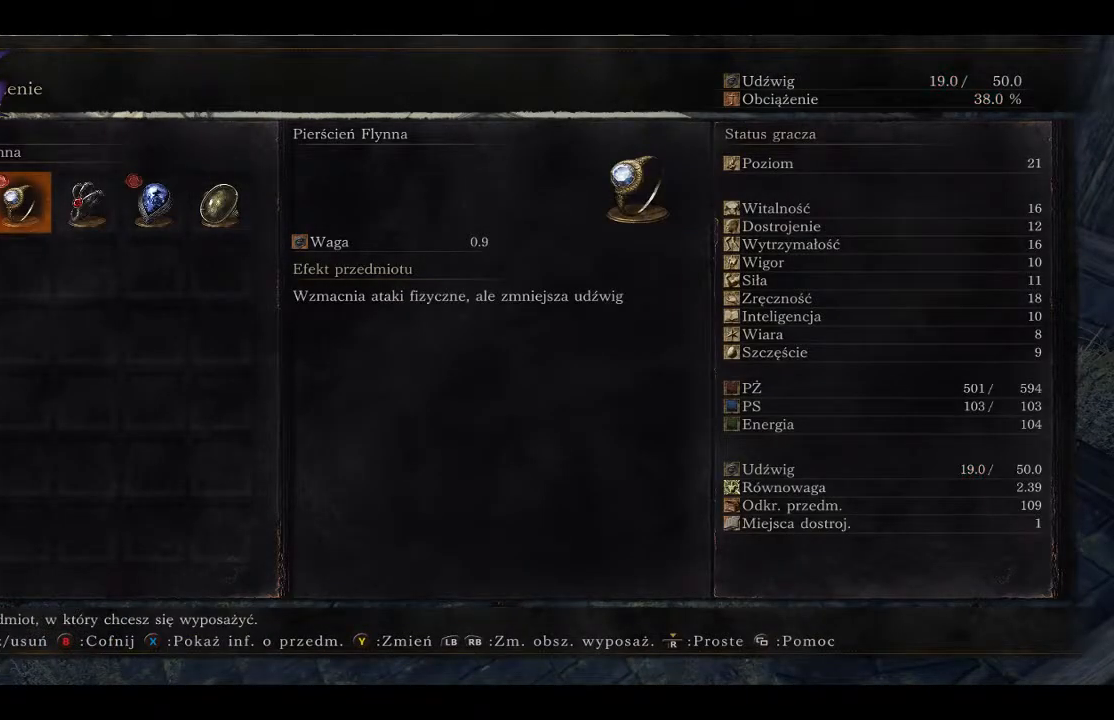
{"buttons": [], "left_stick": "center", "right_stick": "center", "events": [[350, "B", "down"], [467, "B", "up"]]}
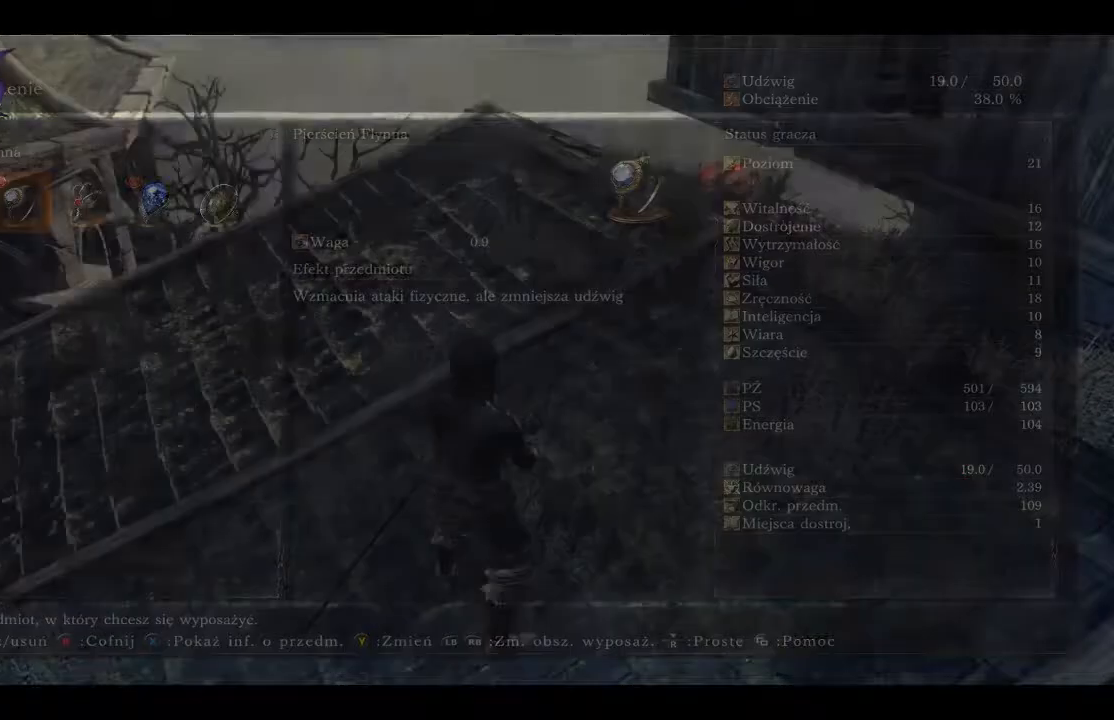
{"buttons": [], "left_stick": "center", "right_stick": "center", "events": [[283, "B", "down"], [383, "B", "up"]]}
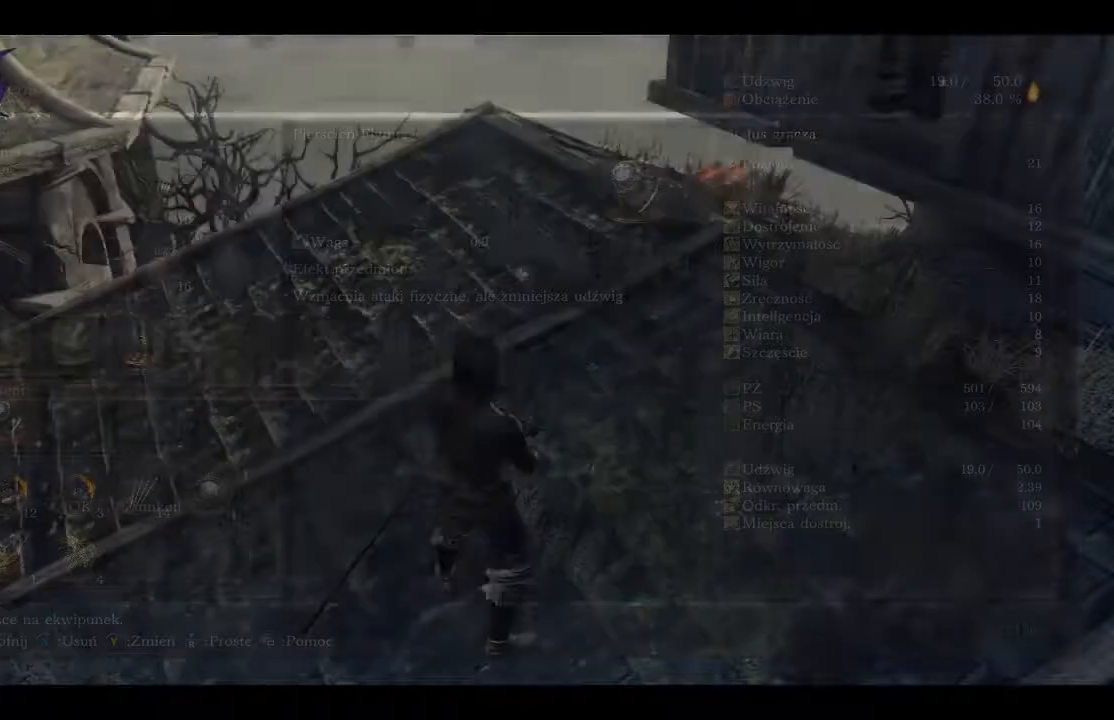
{"buttons": [], "left_stick": "center", "right_stick": "center", "events": [[233, "B", "down"], [367, "B", "up"]]}
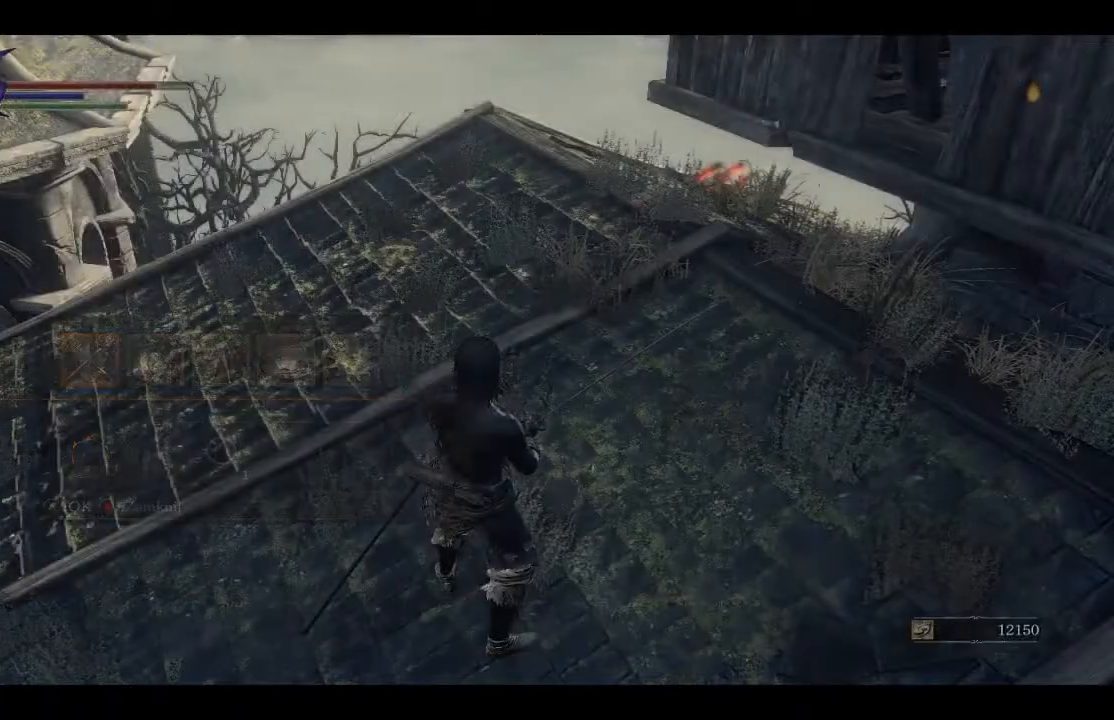
{"buttons": [], "left_stick": "up-left", "right_stick": "center", "events": [[200, "left_stick", "up-left"]]}
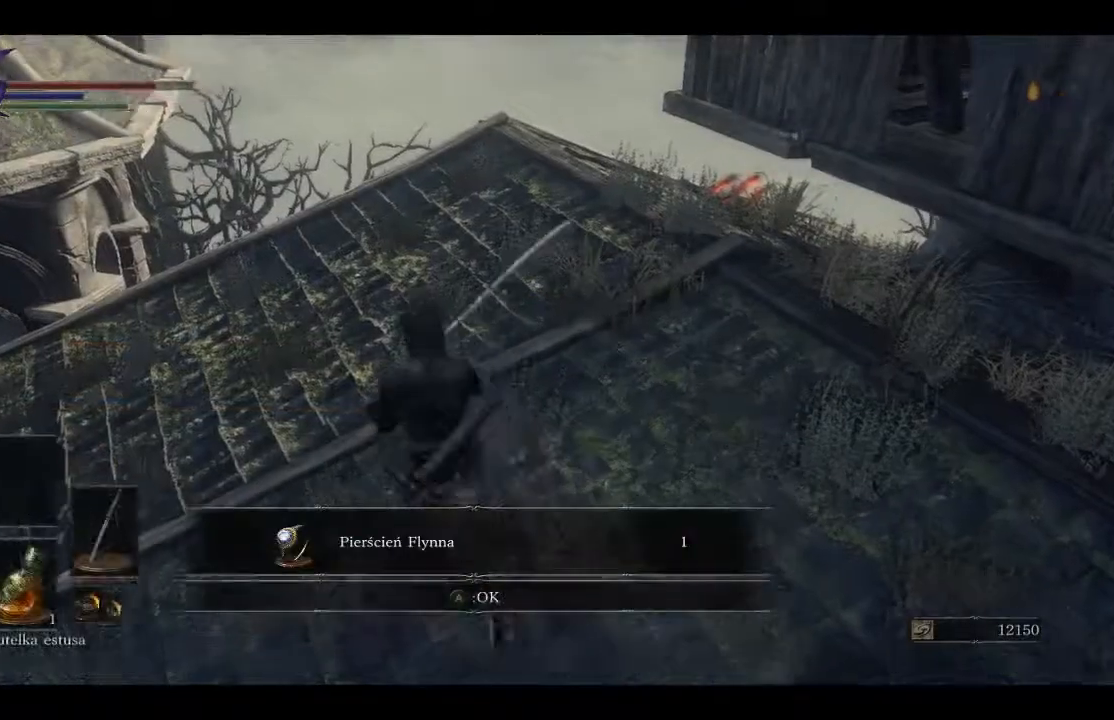
{"buttons": ["A"], "left_stick": "center", "right_stick": "center", "events": [[167, "right_stick", "down"], [300, "right_stick", "center"], [367, "left_stick", "center"], [450, "A", "down"]]}
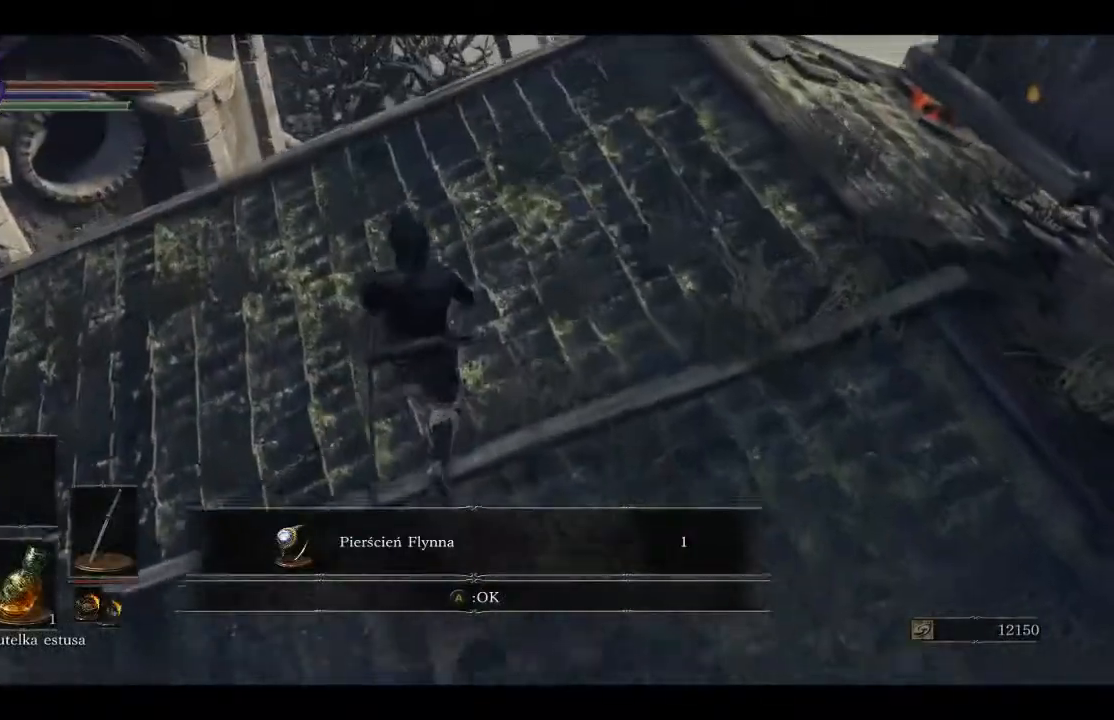
{"buttons": [], "left_stick": "up", "right_stick": "down"}
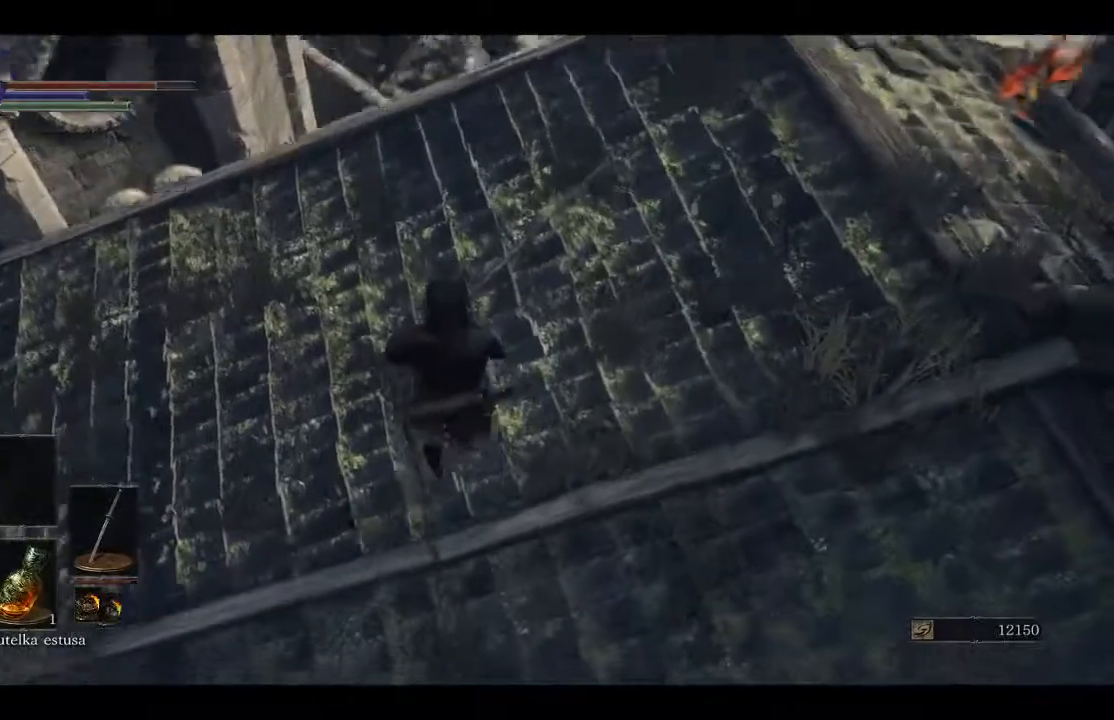
{"buttons": [], "left_stick": "up", "right_stick": "down", "events": [[100, "right_stick", "center"], [383, "right_stick", "down"]]}
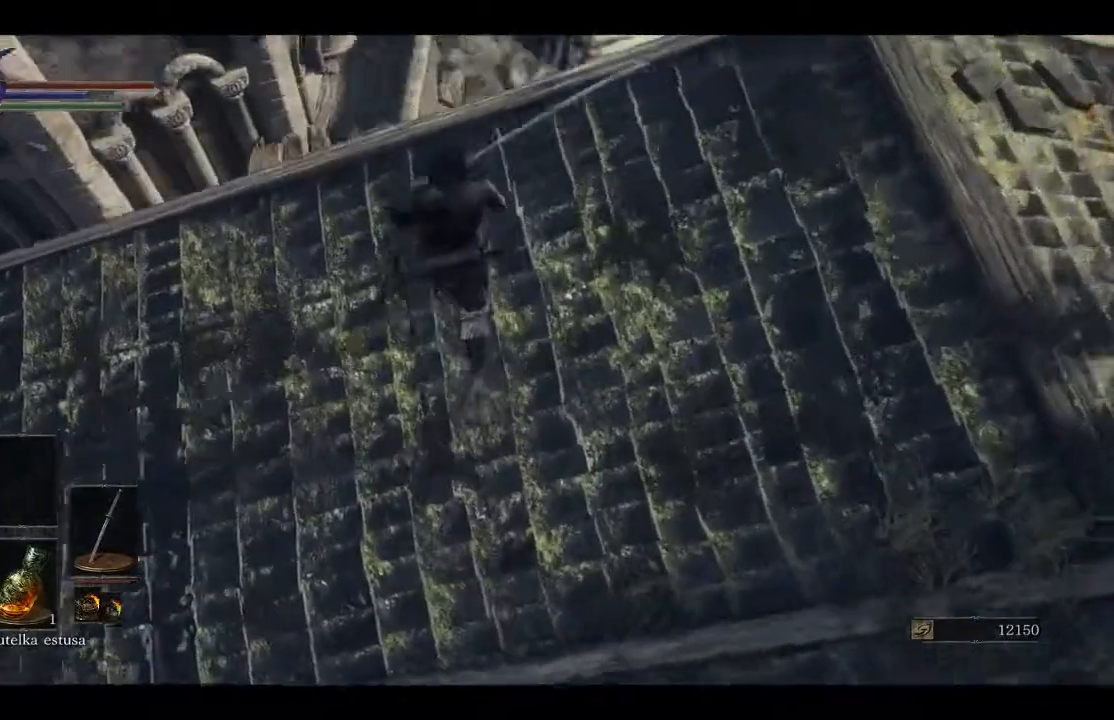
{"buttons": [], "left_stick": "center", "right_stick": "down-right", "events": [[217, "left_stick", "center"], [400, "right_stick", "right"], [450, "right_stick", "down-right"]]}